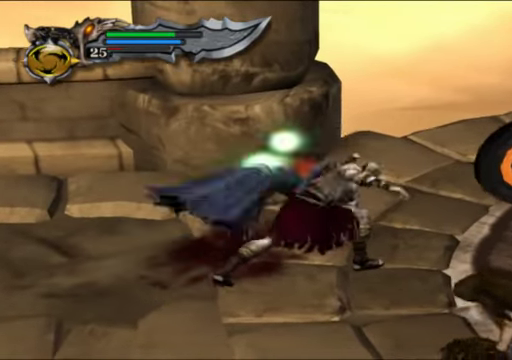
Gameplay with a controller (Xbox layout); each line is a JSON object with the inputs held at the frame after it (dt_ms = milliseconds from this image to that frame). "events" lists button and stick changes between this image and that frame as [ms after this image, input, new state], when the widget could be followed in between. Not read: L3 R3.
{"dt_ms": 500, "buttons": [], "left_stick": "down", "right_stick": "center", "events": [[333, "left_stick", "down"]]}
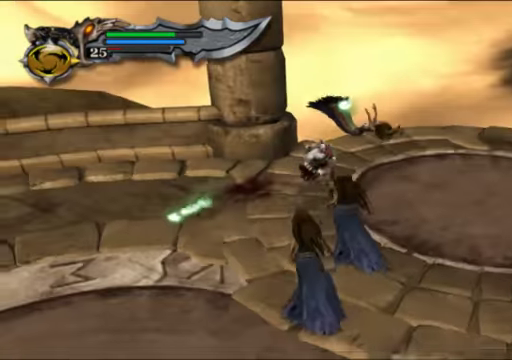
{"dt_ms": 500, "buttons": [], "left_stick": "down-left", "right_stick": "center", "events": [[333, "B", "down"], [366, "left_stick", "down-left"], [433, "B", "up"]]}
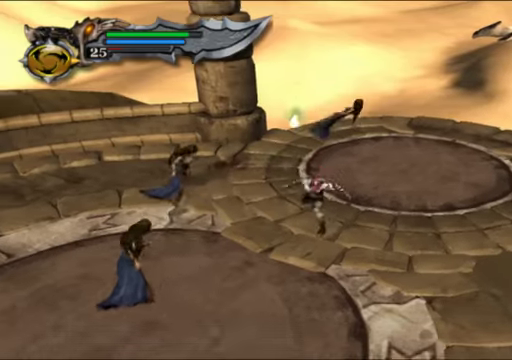
{"dt_ms": 500, "buttons": [], "left_stick": "left", "right_stick": "center", "events": [[100, "left_stick", "left"]]}
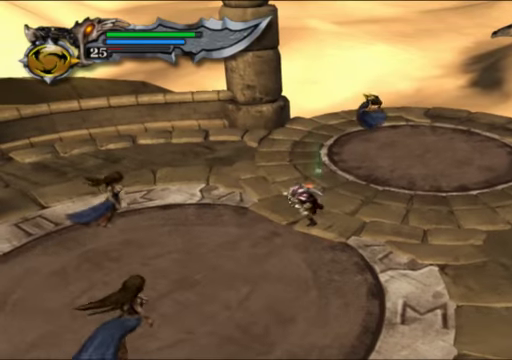
{"dt_ms": 500, "buttons": [], "left_stick": "up", "right_stick": "center", "events": [[66, "left_stick", "up"]]}
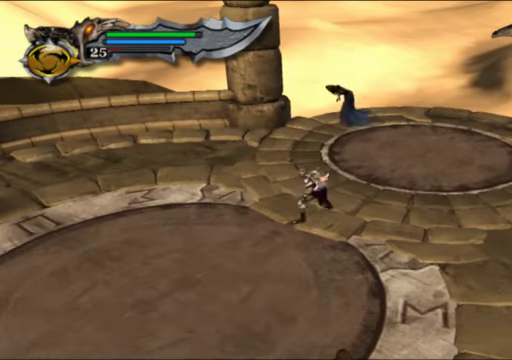
{"dt_ms": 500, "buttons": [], "left_stick": "up-right", "right_stick": "center", "events": [[233, "X", "down"], [400, "left_stick", "up-right"], [433, "X", "up"]]}
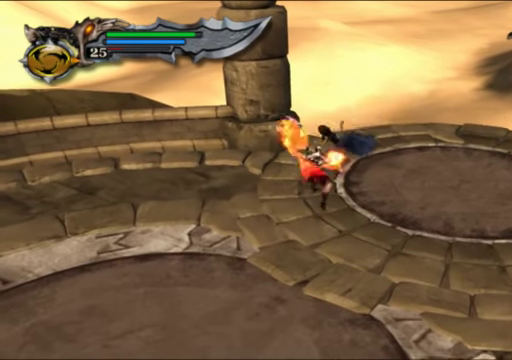
{"dt_ms": 500, "buttons": ["Y"], "left_stick": "center", "right_stick": "center", "events": [[33, "Y", "down"], [133, "Y", "up"], [200, "Y", "down"], [333, "Y", "up"], [433, "Y", "down"], [433, "left_stick", "center"]]}
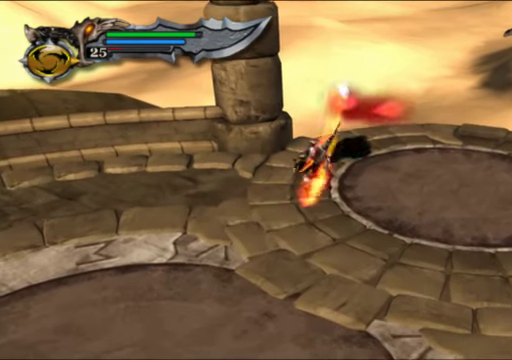
{"dt_ms": 500, "buttons": [], "left_stick": "down", "right_stick": "center", "events": [[33, "Y", "up"], [366, "left_stick", "down"]]}
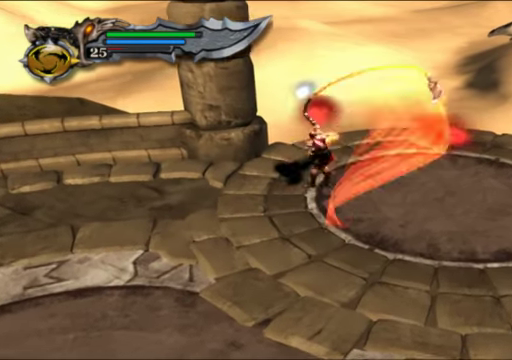
{"dt_ms": 500, "buttons": [], "left_stick": "down-left", "right_stick": "center", "events": [[33, "right_stick", "down-left"], [233, "right_stick", "center"], [400, "left_stick", "down-left"]]}
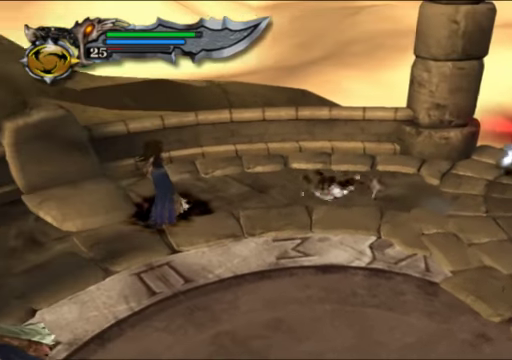
{"dt_ms": 500, "buttons": ["X"], "left_stick": "down-left", "right_stick": "center", "events": [[100, "left_stick", "down"], [300, "left_stick", "down-left"], [433, "X", "down"]]}
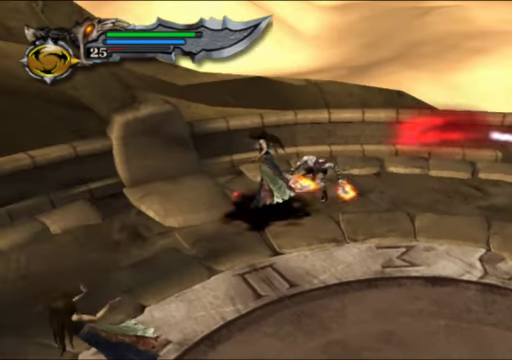
{"dt_ms": 500, "buttons": [], "left_stick": "center", "right_stick": "center", "events": [[33, "left_stick", "left"], [66, "X", "up"], [166, "Y", "down"], [266, "left_stick", "center"], [300, "Y", "up"], [366, "Y", "down"], [500, "Y", "up"]]}
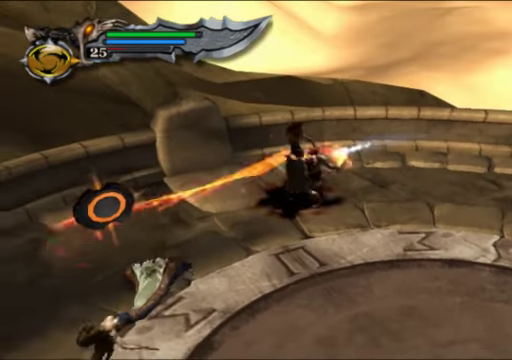
{"dt_ms": 500, "buttons": ["Y"], "left_stick": "left", "right_stick": "center", "events": [[66, "Y", "down"], [200, "Y", "up"], [300, "Y", "down"], [400, "Y", "up"], [433, "left_stick", "left"], [500, "Y", "down"]]}
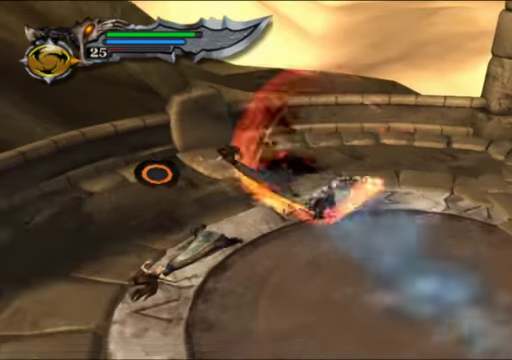
{"dt_ms": 500, "buttons": ["Y"], "left_stick": "left", "right_stick": "center", "events": [[133, "Y", "up"], [133, "left_stick", "down-left"], [233, "Y", "down"], [333, "Y", "up"], [400, "left_stick", "left"], [433, "Y", "down"]]}
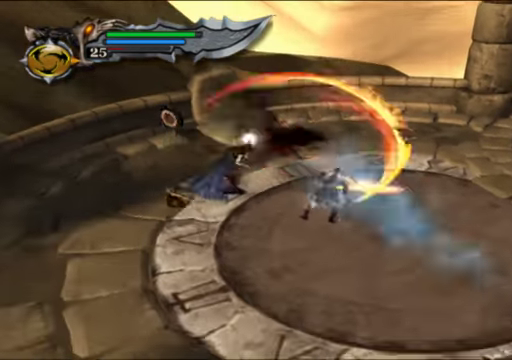
{"dt_ms": 500, "buttons": ["Y"], "left_stick": "center", "right_stick": "center", "events": [[33, "Y", "up"], [33, "left_stick", "center"], [133, "Y", "down"], [234, "Y", "up"], [334, "Y", "down"]]}
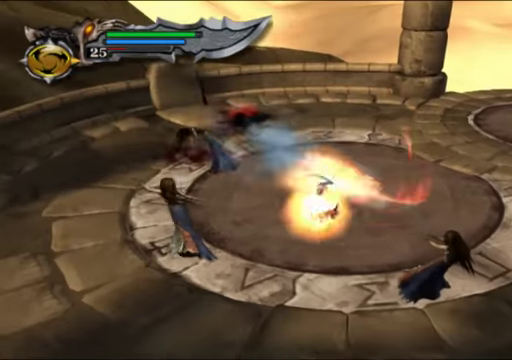
{"dt_ms": 500, "buttons": [], "left_stick": "center", "right_stick": "center", "events": [[134, "left_stick", "up-left"], [200, "Y", "up"], [267, "Y", "down"], [334, "left_stick", "center"], [400, "Y", "up"]]}
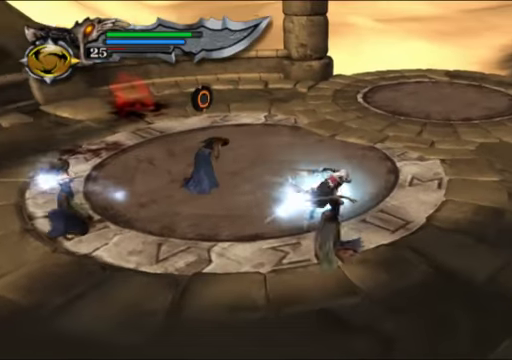
{"dt_ms": 500, "buttons": [], "left_stick": "left", "right_stick": "left", "events": [[34, "Y", "down"], [100, "Y", "up"], [267, "left_stick", "left"], [467, "right_stick", "left"]]}
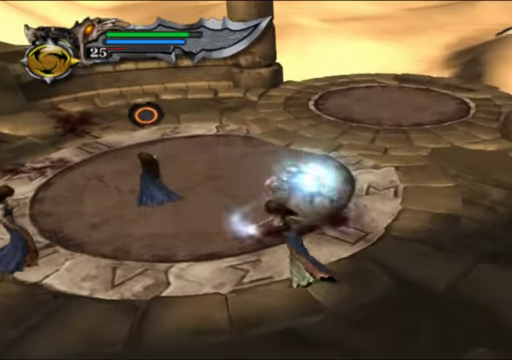
{"dt_ms": 500, "buttons": ["DPAD_LEFT"], "left_stick": "center", "right_stick": "center", "events": [[167, "right_stick", "center"], [234, "left_stick", "center"], [267, "right_stick", "left"], [434, "DPAD_LEFT", "down"], [434, "right_stick", "center"]]}
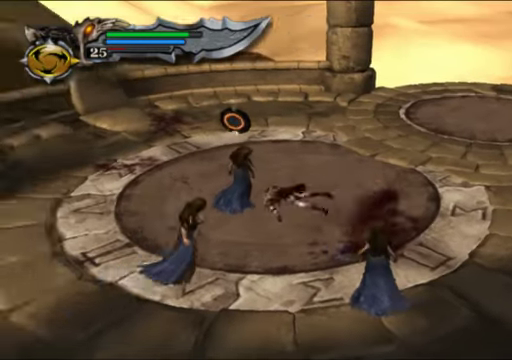
{"dt_ms": 500, "buttons": [], "left_stick": "center", "right_stick": "center", "events": [[100, "DPAD_LEFT", "up"]]}
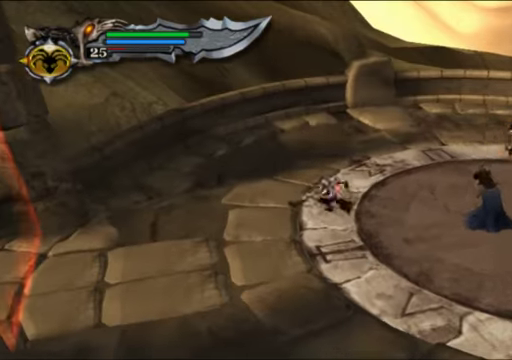
{"dt_ms": 500, "buttons": ["X", "L2"], "left_stick": "center", "right_stick": "center", "events": [[34, "L2", "down"], [300, "X", "down"]]}
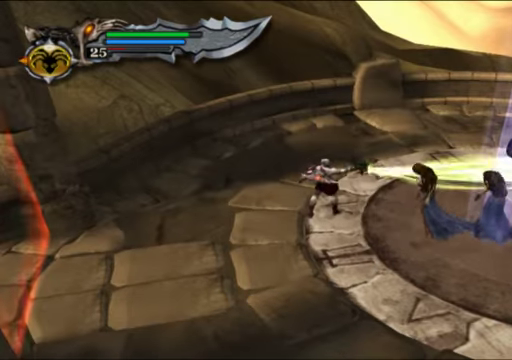
{"dt_ms": 500, "buttons": ["X", "L2"], "left_stick": "center", "right_stick": "center", "events": []}
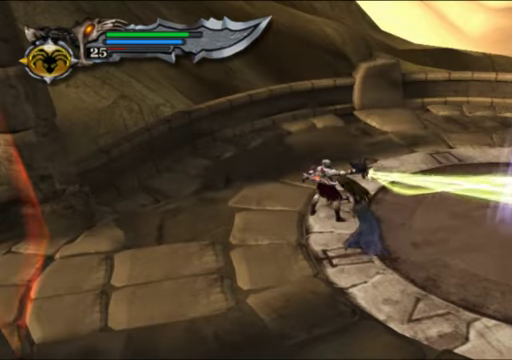
{"dt_ms": 500, "buttons": ["X", "L2"], "left_stick": "center", "right_stick": "center", "events": []}
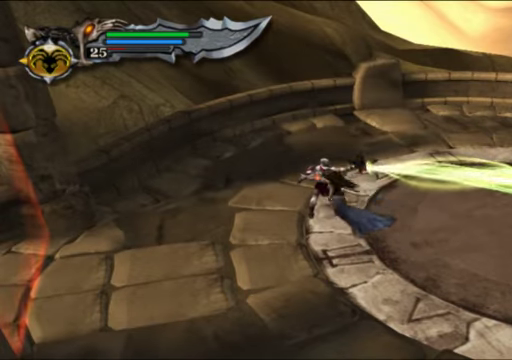
{"dt_ms": 500, "buttons": ["X", "L2"], "left_stick": "center", "right_stick": "center", "events": []}
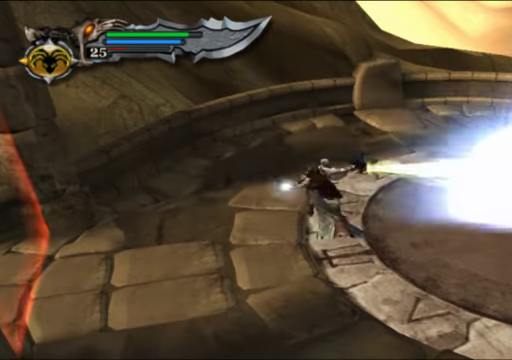
{"dt_ms": 500, "buttons": ["X"], "left_stick": "right", "right_stick": "center", "events": [[200, "left_stick", "right"], [234, "L2", "up"], [267, "X", "up"], [434, "X", "down"]]}
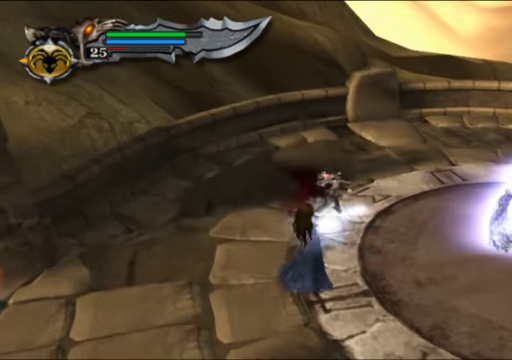
{"dt_ms": 500, "buttons": ["X"], "left_stick": "right", "right_stick": "center", "events": [[67, "X", "up"], [134, "X", "down"], [267, "X", "up"], [334, "X", "down"], [467, "X", "up"], [500, "X", "down"]]}
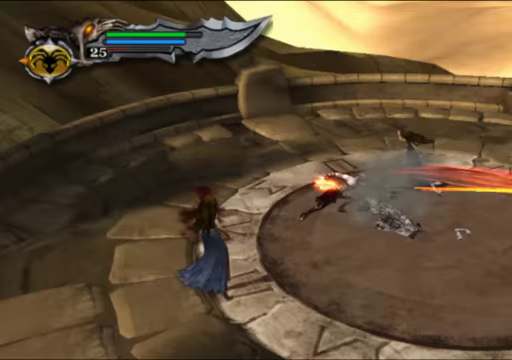
{"dt_ms": 500, "buttons": [], "left_stick": "center", "right_stick": "center", "events": [[133, "X", "up"], [167, "left_stick", "center"]]}
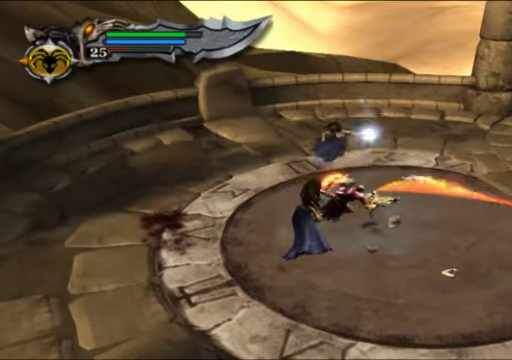
{"dt_ms": 500, "buttons": [], "left_stick": "center", "right_stick": "center", "events": [[100, "DPAD_RIGHT", "down"], [233, "DPAD_RIGHT", "up"]]}
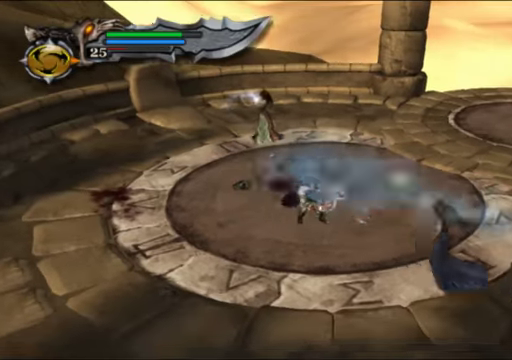
{"dt_ms": 500, "buttons": ["L2"], "left_stick": "center", "right_stick": "center", "events": [[133, "L2", "down"], [300, "L2", "up"], [433, "L2", "down"]]}
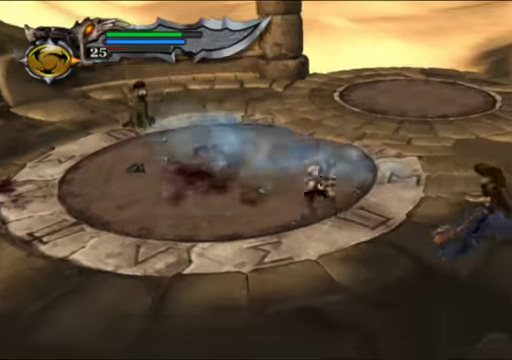
{"dt_ms": 1000, "buttons": ["L2"], "left_stick": "center", "right_stick": "center"}
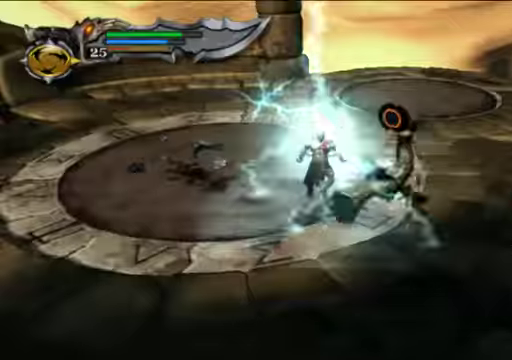
{"dt_ms": 500, "buttons": ["L2"], "left_stick": "right", "right_stick": "center", "events": [[100, "L2", "up"], [167, "L2", "down"], [300, "L2", "up"], [400, "L2", "down"], [467, "left_stick", "right"]]}
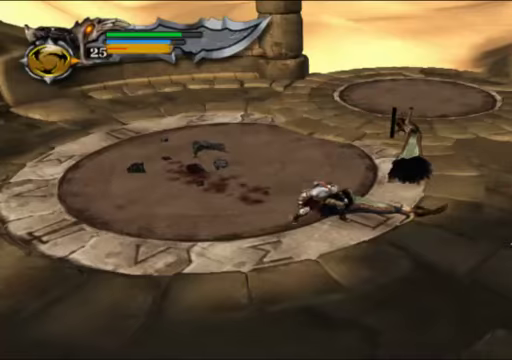
{"dt_ms": 1000, "buttons": ["X"], "left_stick": "center", "right_stick": "center"}
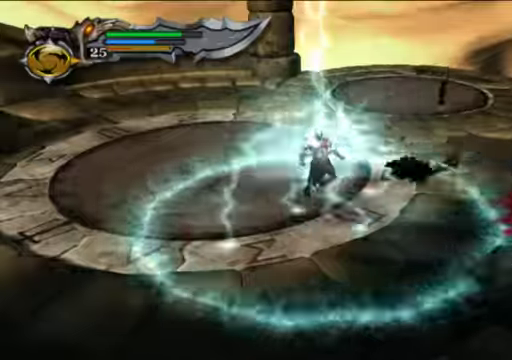
{"dt_ms": 500, "buttons": [], "left_stick": "center", "right_stick": "center"}